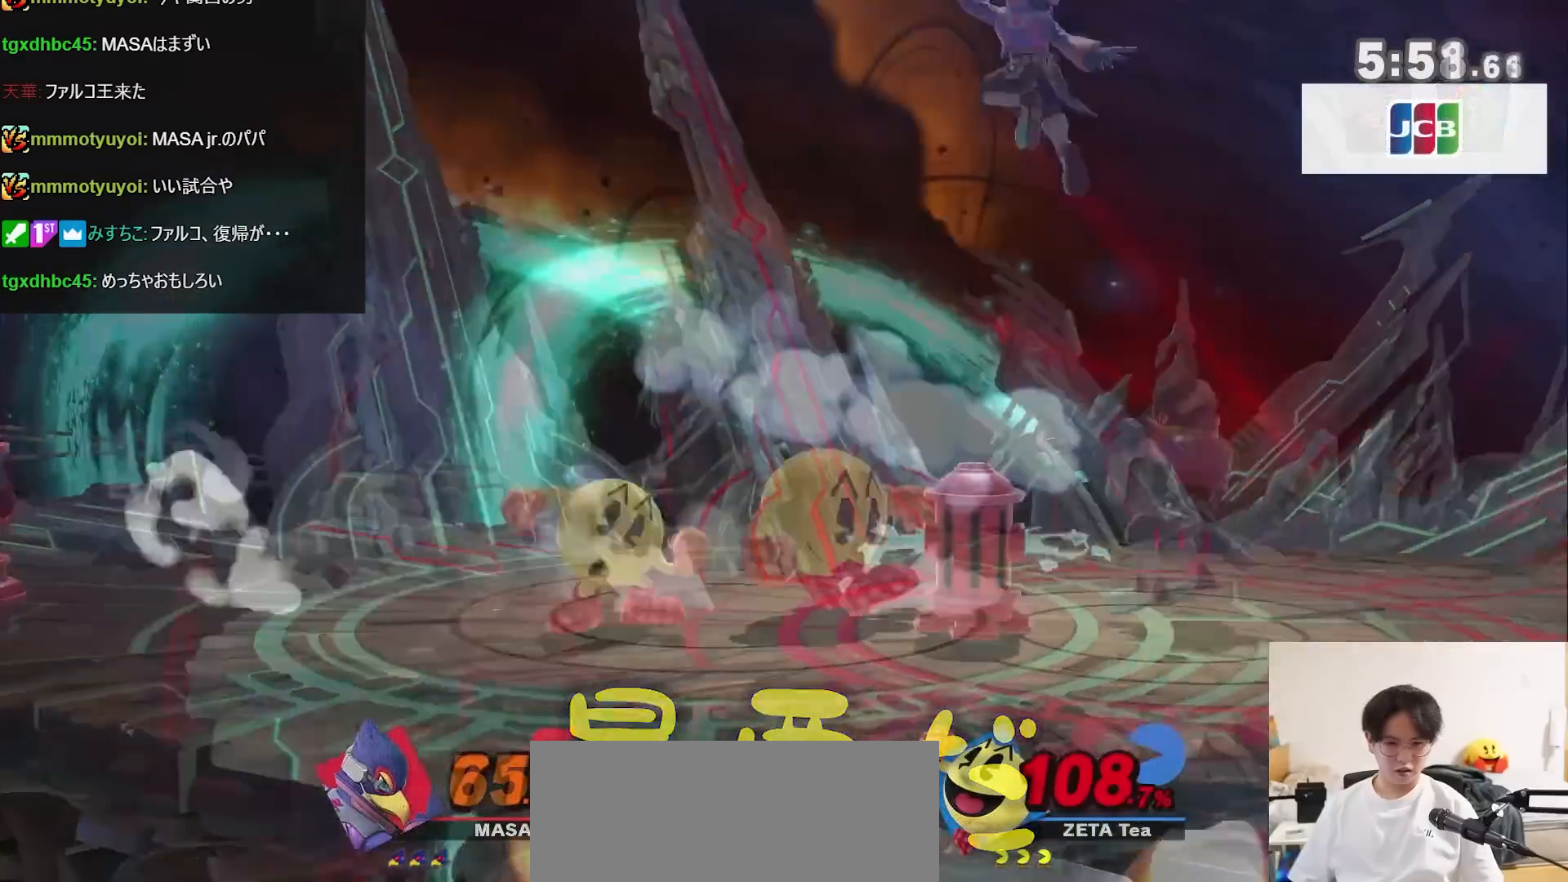
Gameplay with a controller (Nintendo layout); each line is a JSON object with the inputs held at the frame after it. "events" lists button and stick changes between this image and that frame as [ms after this image, input, new state], when the widget could be followed in between. Not read: L3 R3.
{"buttons": ["R1"], "left_stick": "right", "right_stick": "center", "events": [[33, "B", "down"], [50, "right_stick", "center"], [117, "R1", "down"], [167, "B", "up"], [233, "left_stick", "right"]]}
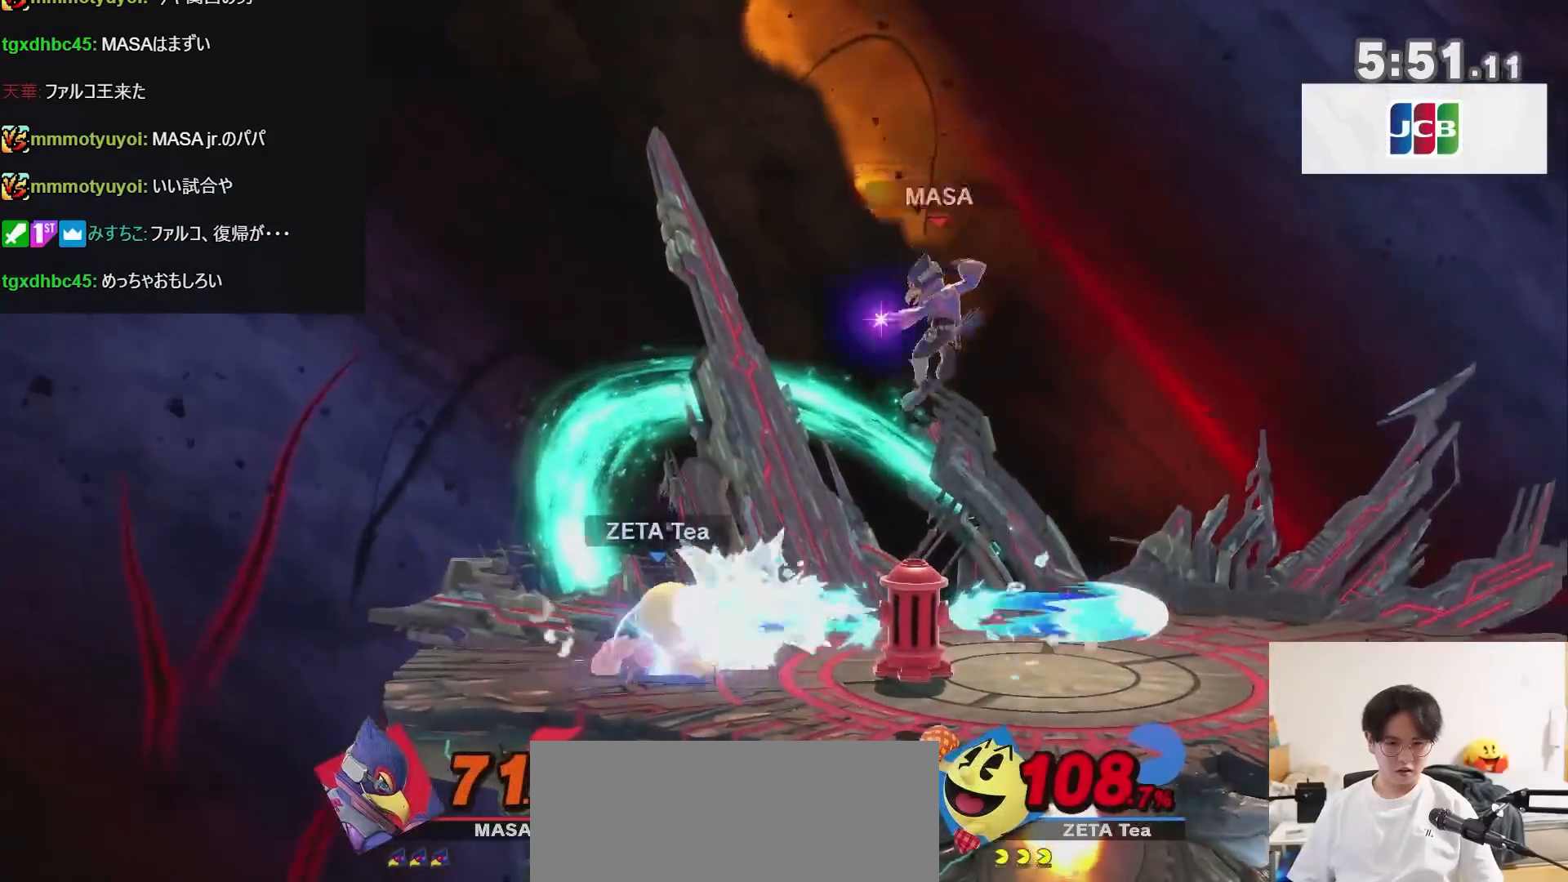
{"buttons": ["R1"], "left_stick": "left", "right_stick": "center", "events": [[17, "R1", "up"], [50, "left_stick", "center"], [150, "R1", "down"], [267, "left_stick", "left"]]}
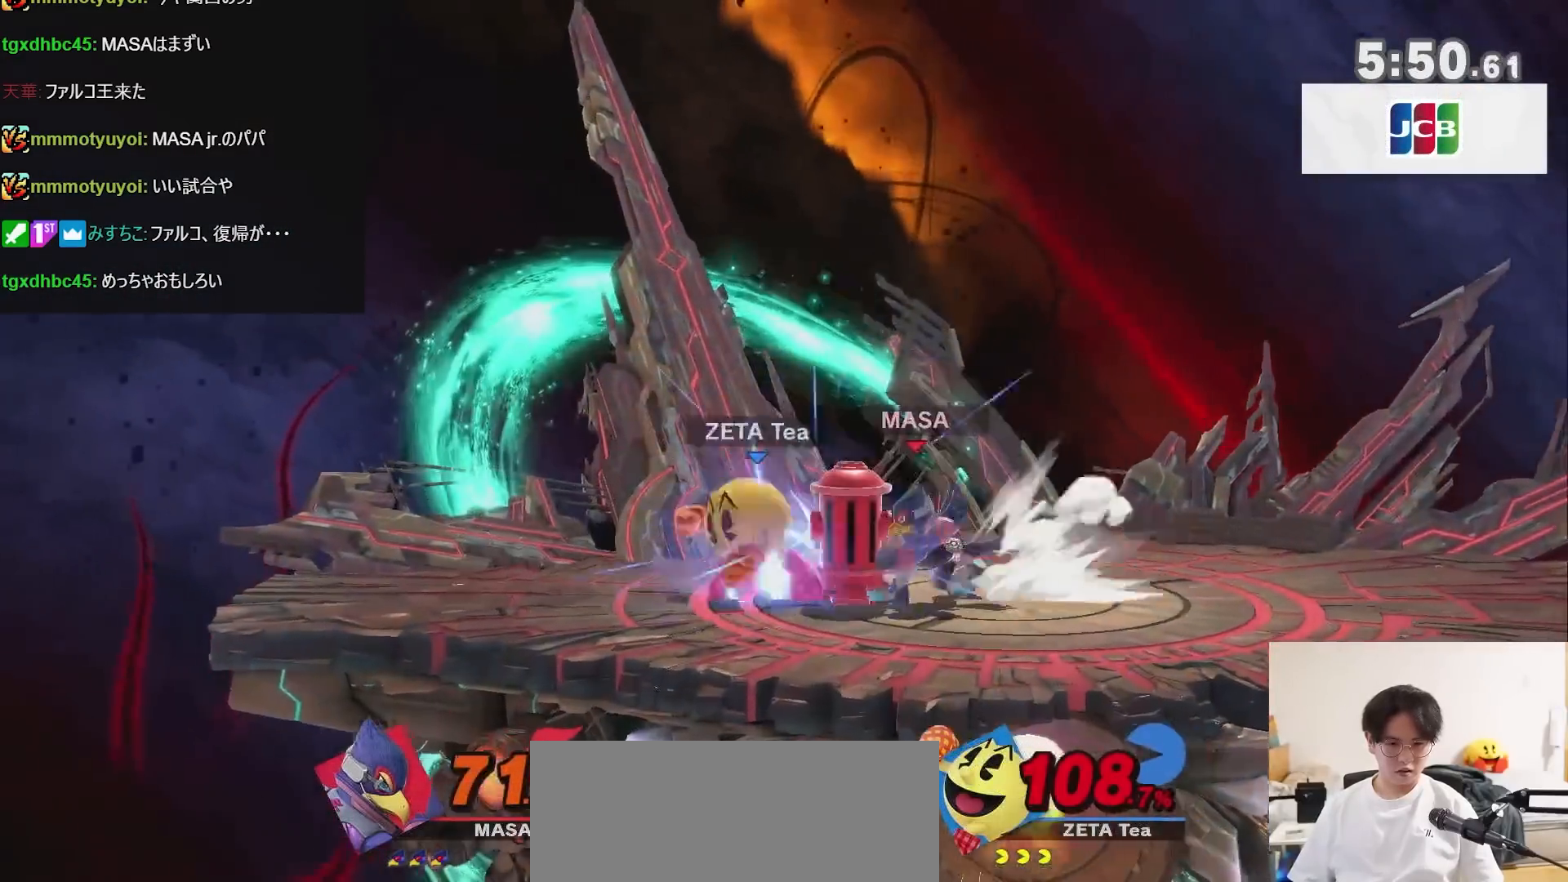
{"buttons": ["A", "R1"], "left_stick": "center", "right_stick": "center", "events": [[17, "R1", "up"], [83, "left_stick", "center"], [200, "R1", "down"], [450, "A", "down"]]}
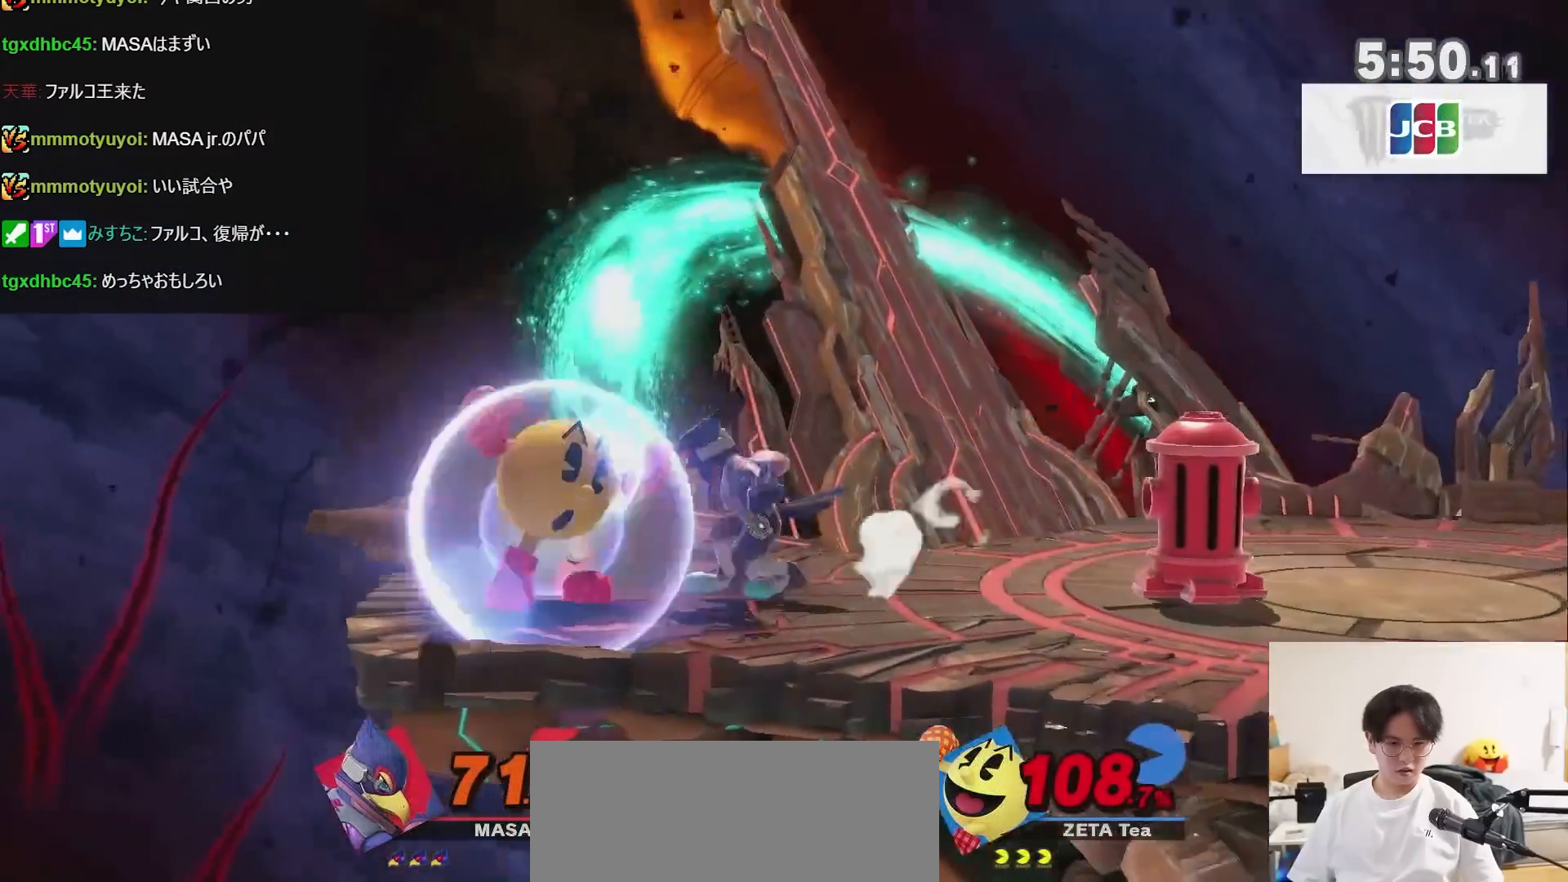
{"buttons": ["R1"], "left_stick": "center", "right_stick": "center", "events": [[83, "A", "up"], [117, "A", "down"], [233, "A", "up"], [267, "A", "down"], [350, "A", "up"], [417, "A", "down"], [483, "A", "up"]]}
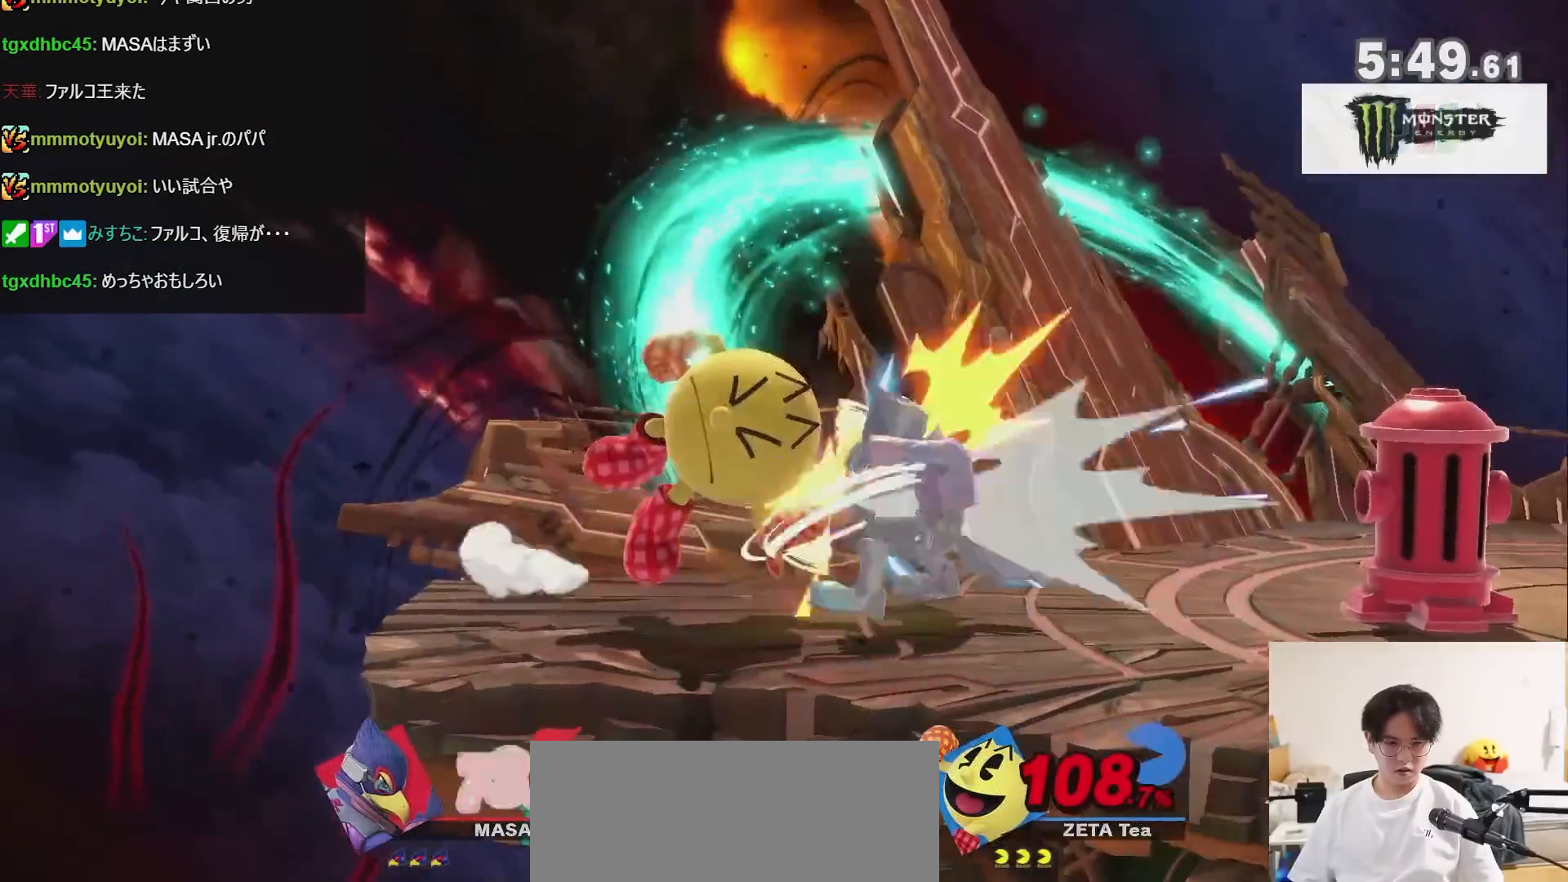
{"buttons": [], "left_stick": "left", "right_stick": "center", "events": [[50, "A", "down"], [133, "A", "up"], [233, "left_stick", "left"], [467, "R1", "up"]]}
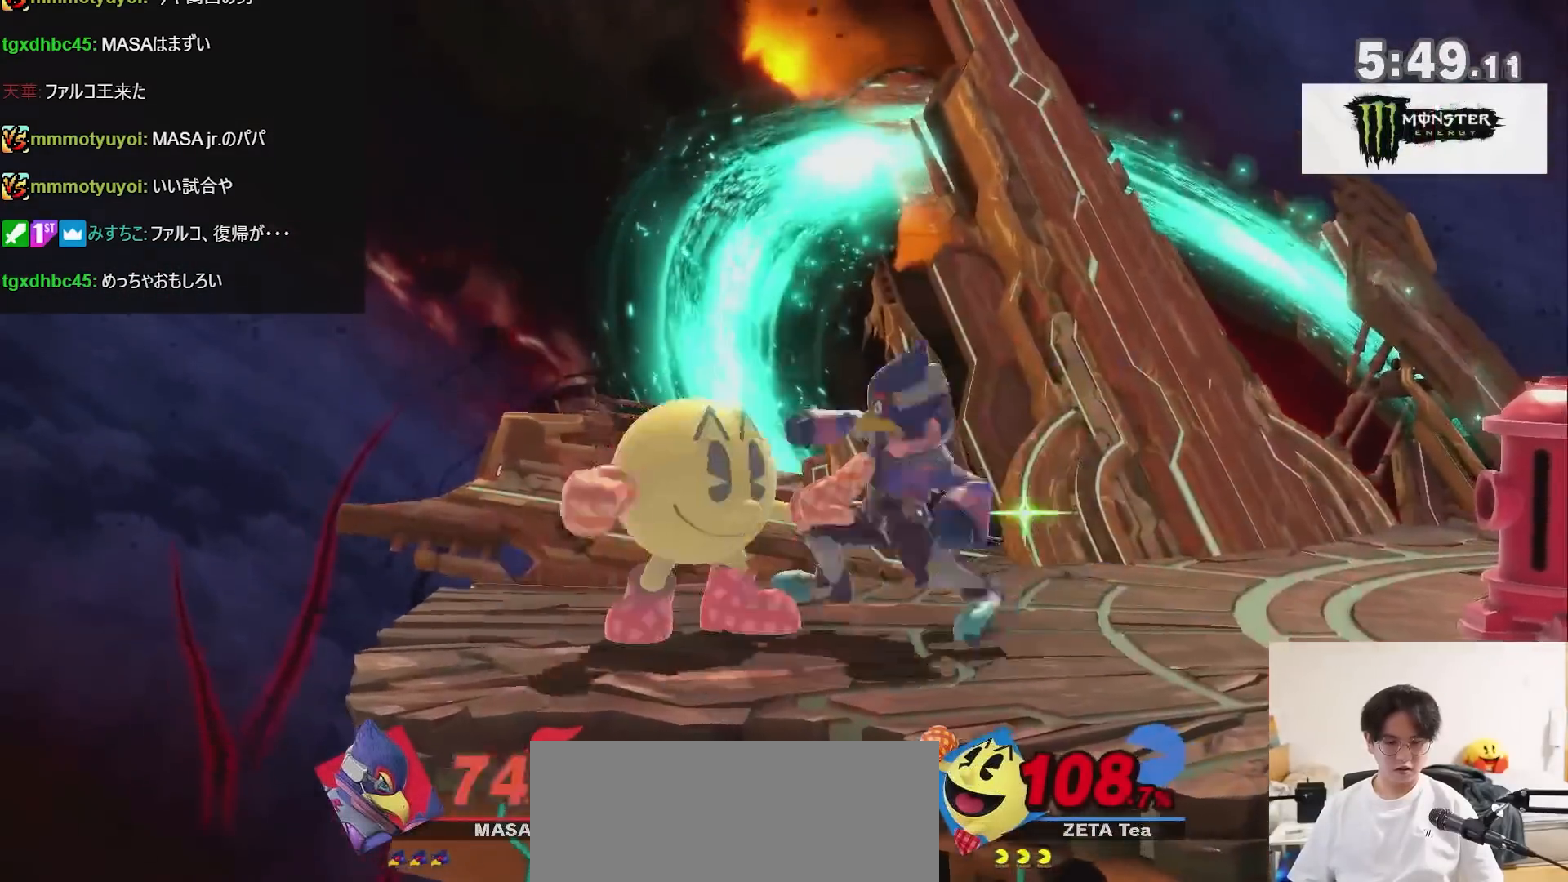
{"buttons": [], "left_stick": "center", "right_stick": "center", "events": [[17, "left_stick", "center"]]}
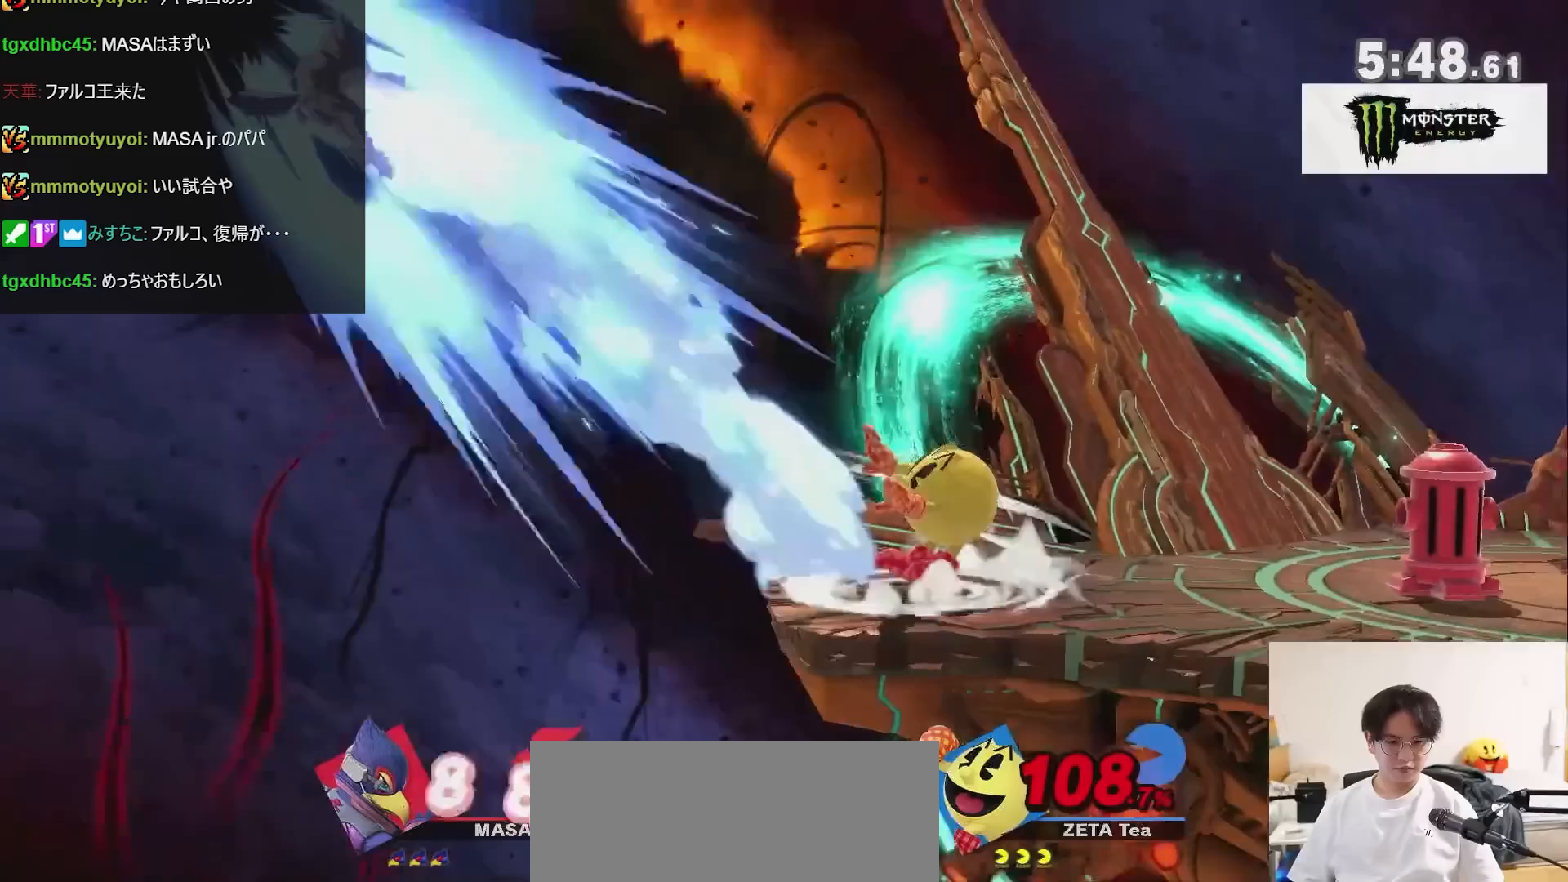
{"buttons": ["B"], "left_stick": "center", "right_stick": "center", "events": [[183, "B", "down"]]}
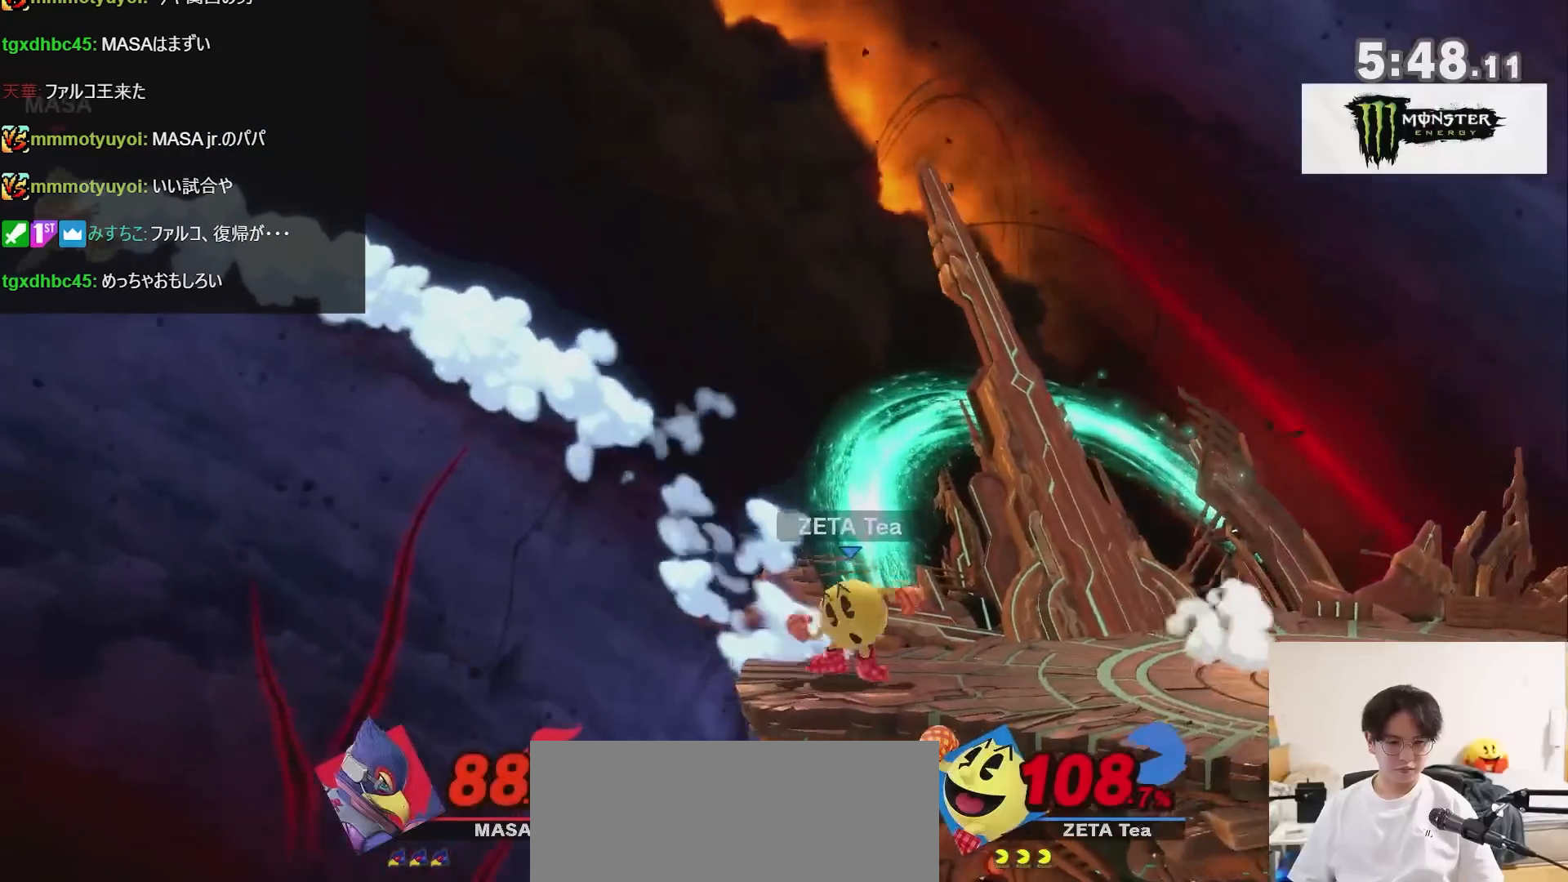
{"buttons": ["B"], "left_stick": "center", "right_stick": "center", "events": []}
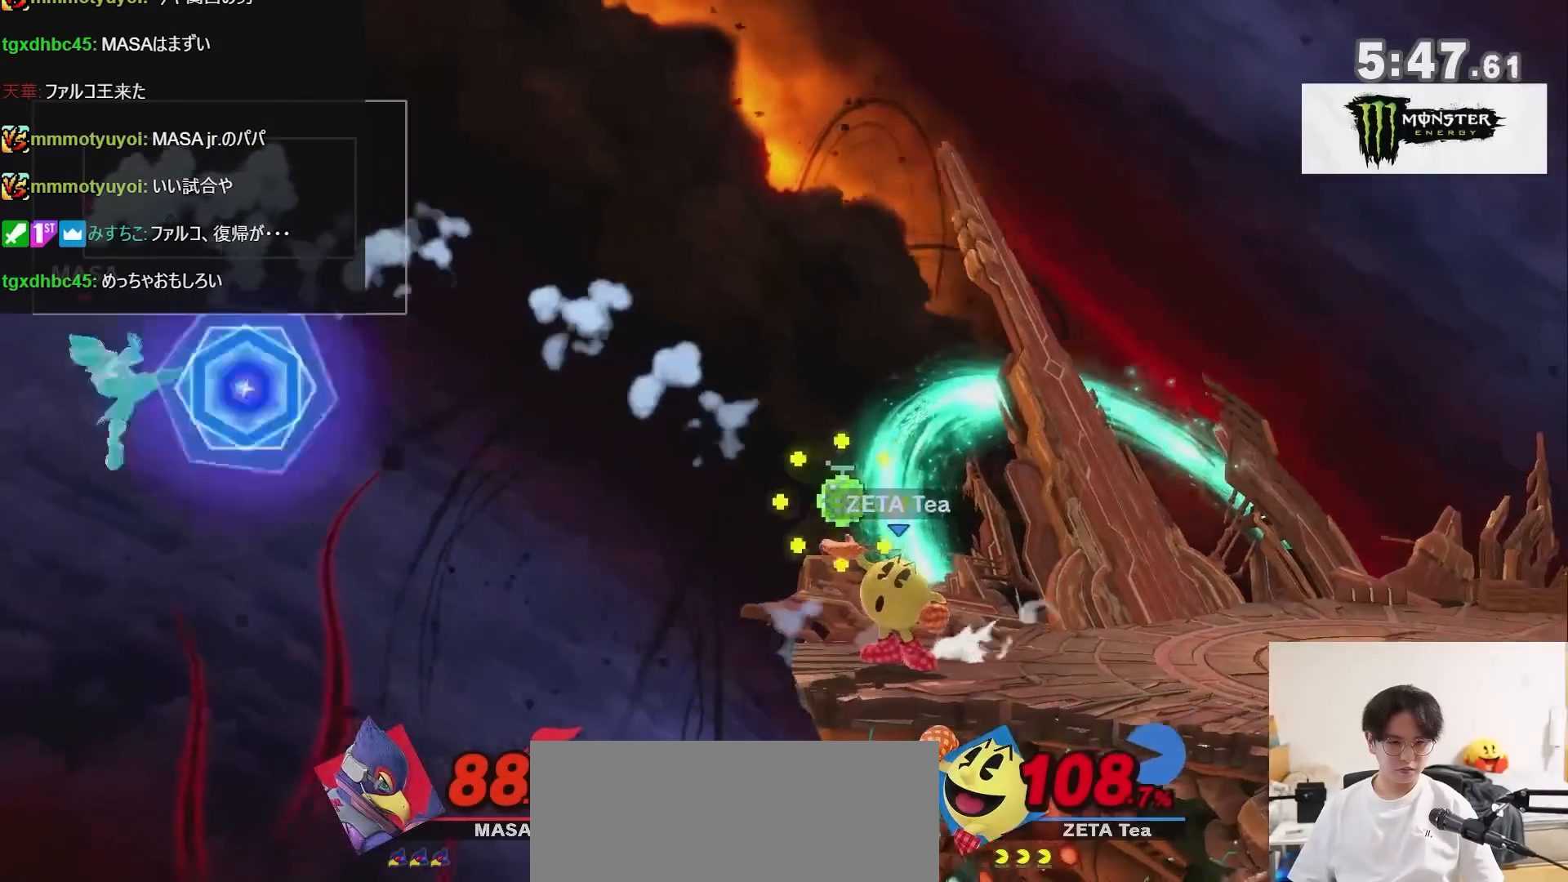
{"buttons": ["B"], "left_stick": "center", "right_stick": "center", "events": [[17, "B", "up"], [133, "R1", "down"], [267, "R1", "up"], [467, "B", "down"]]}
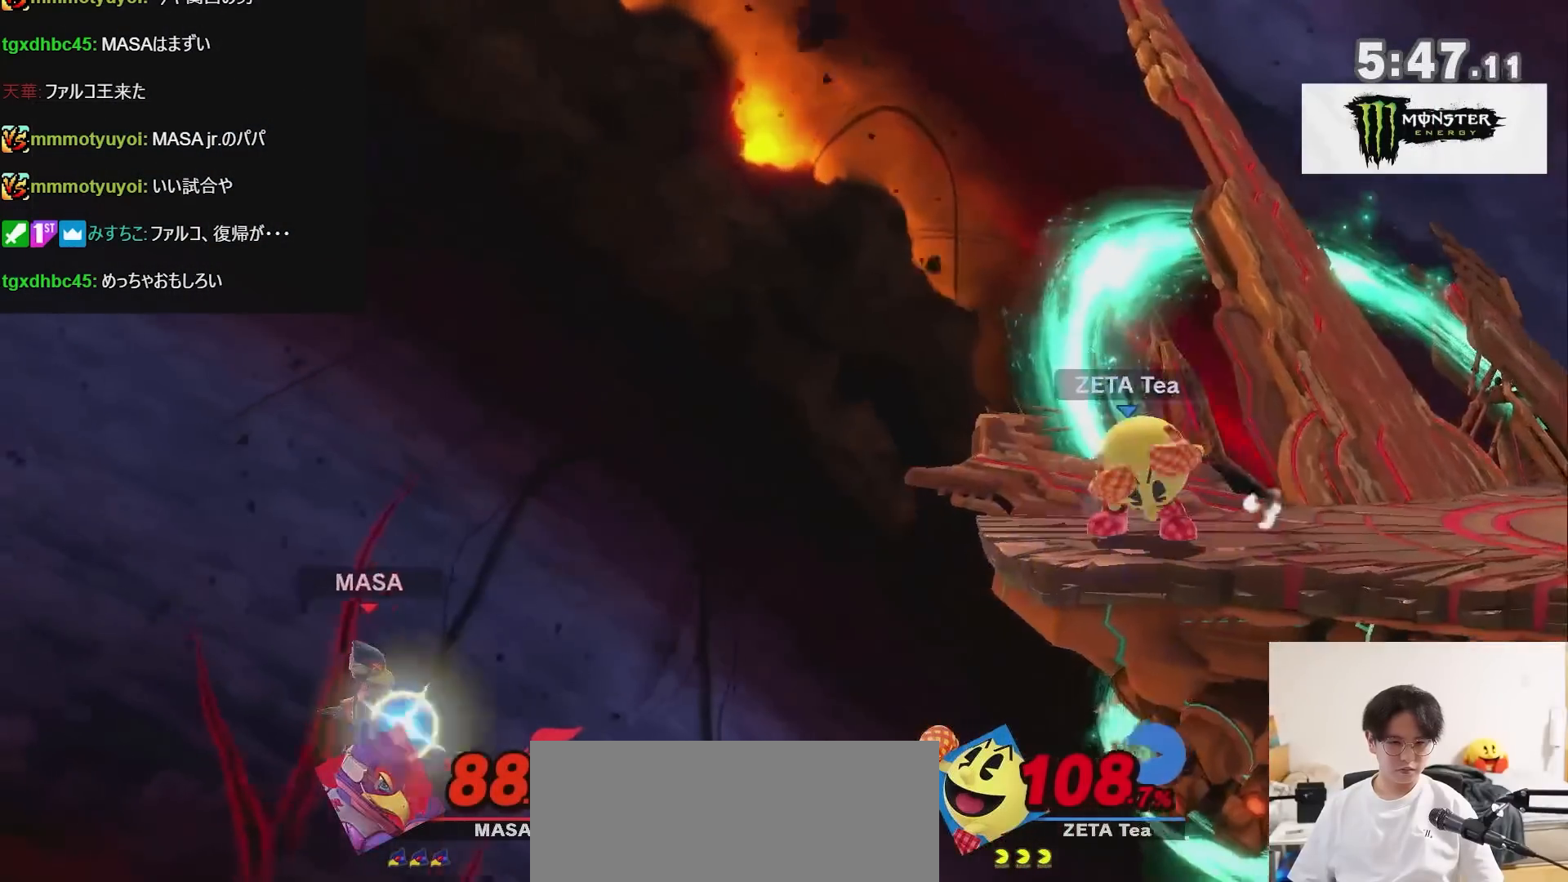
{"buttons": [], "left_stick": "center", "right_stick": "center", "events": [[117, "R1", "down"], [400, "B", "up"], [400, "R1", "up"]]}
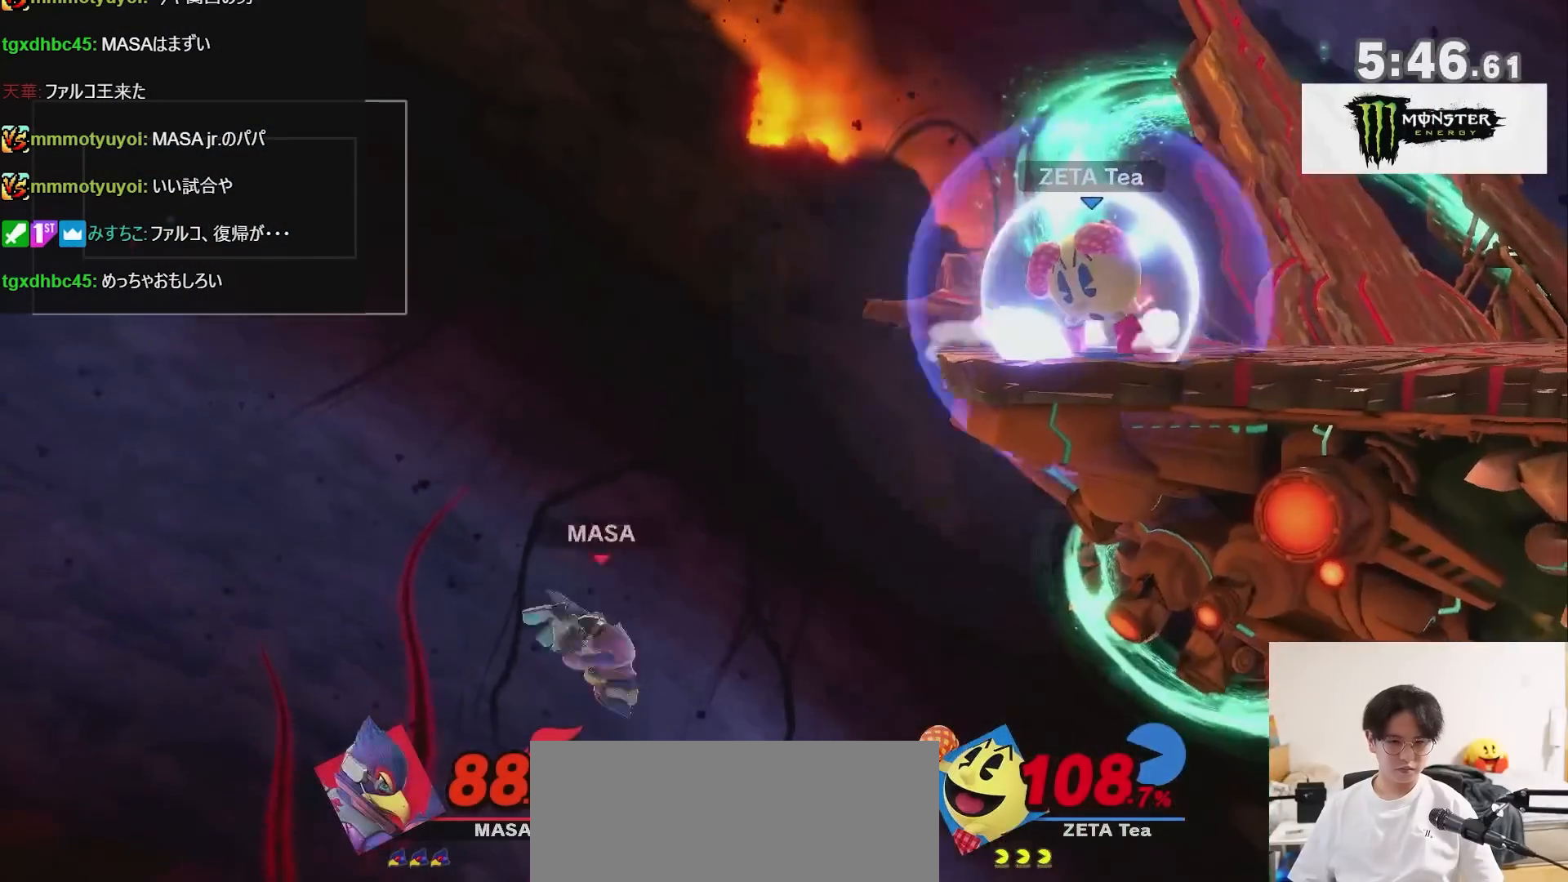
{"buttons": [], "left_stick": "center", "right_stick": "center", "events": []}
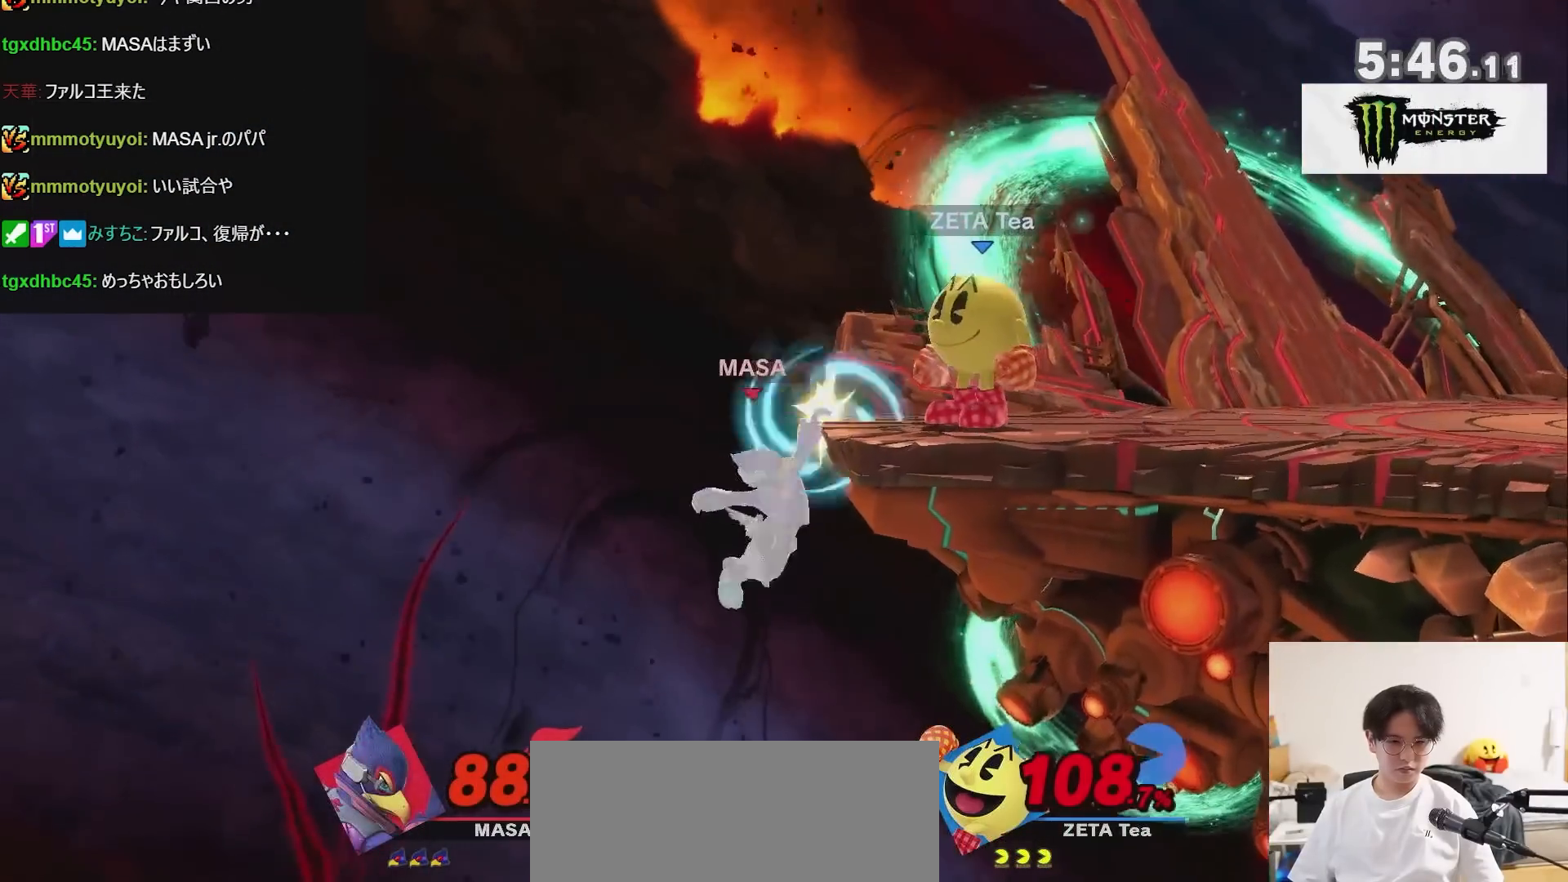
{"buttons": [], "left_stick": "center", "right_stick": "center", "events": [[50, "left_stick", "left"], [117, "X", "down"], [150, "left_stick", "down"], [183, "Y", "down"], [233, "X", "up"], [350, "left_stick", "down-right"], [383, "Y", "up"], [450, "left_stick", "center"]]}
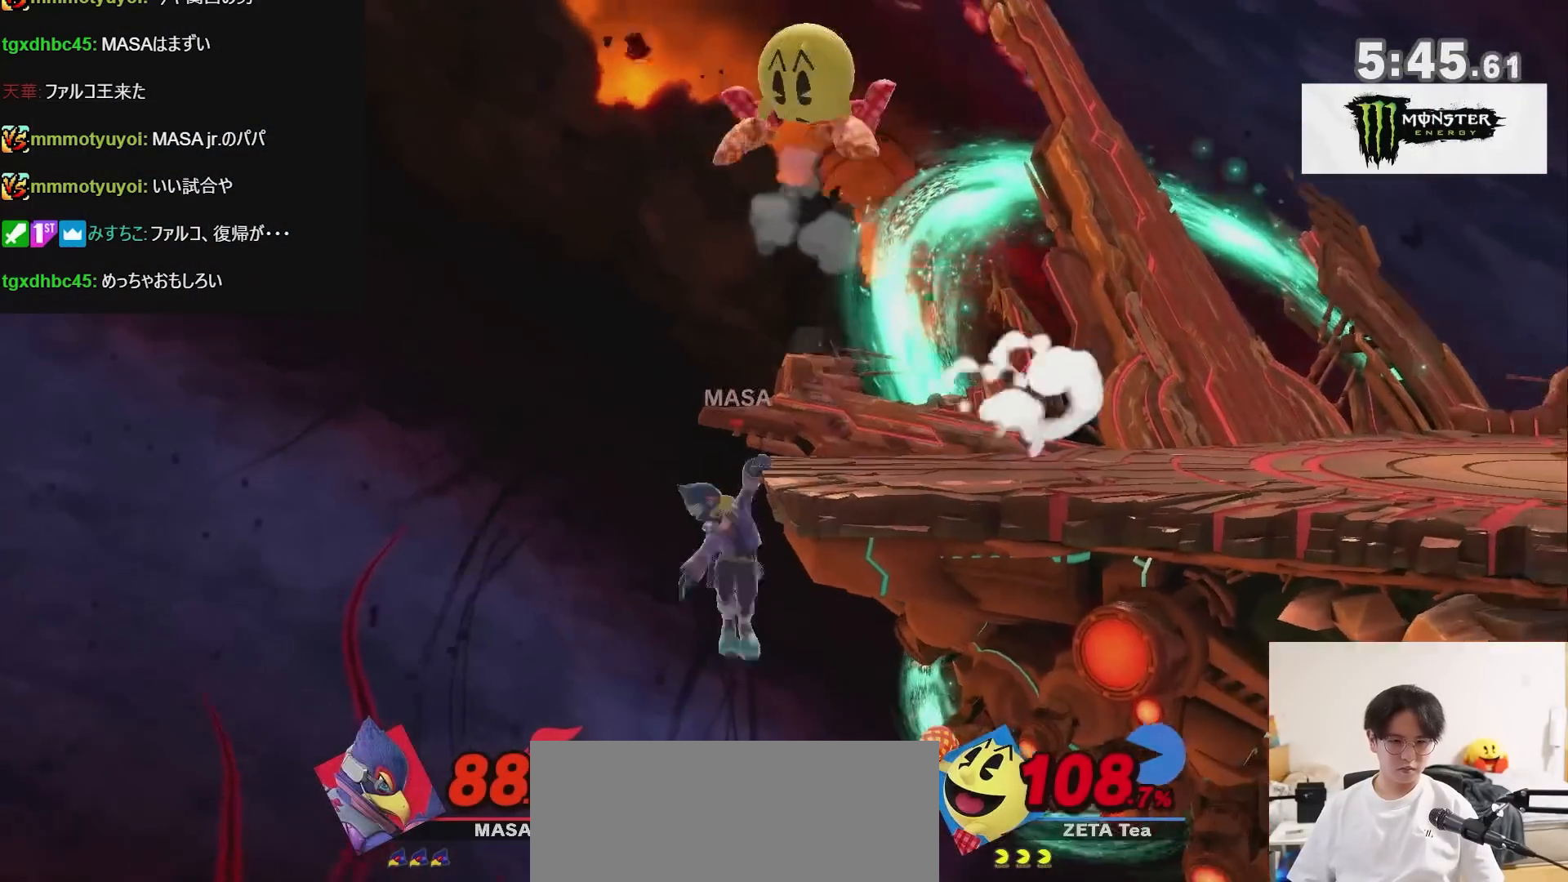
{"buttons": [], "left_stick": "center", "right_stick": "center", "events": [[200, "A", "down"], [300, "A", "up"]]}
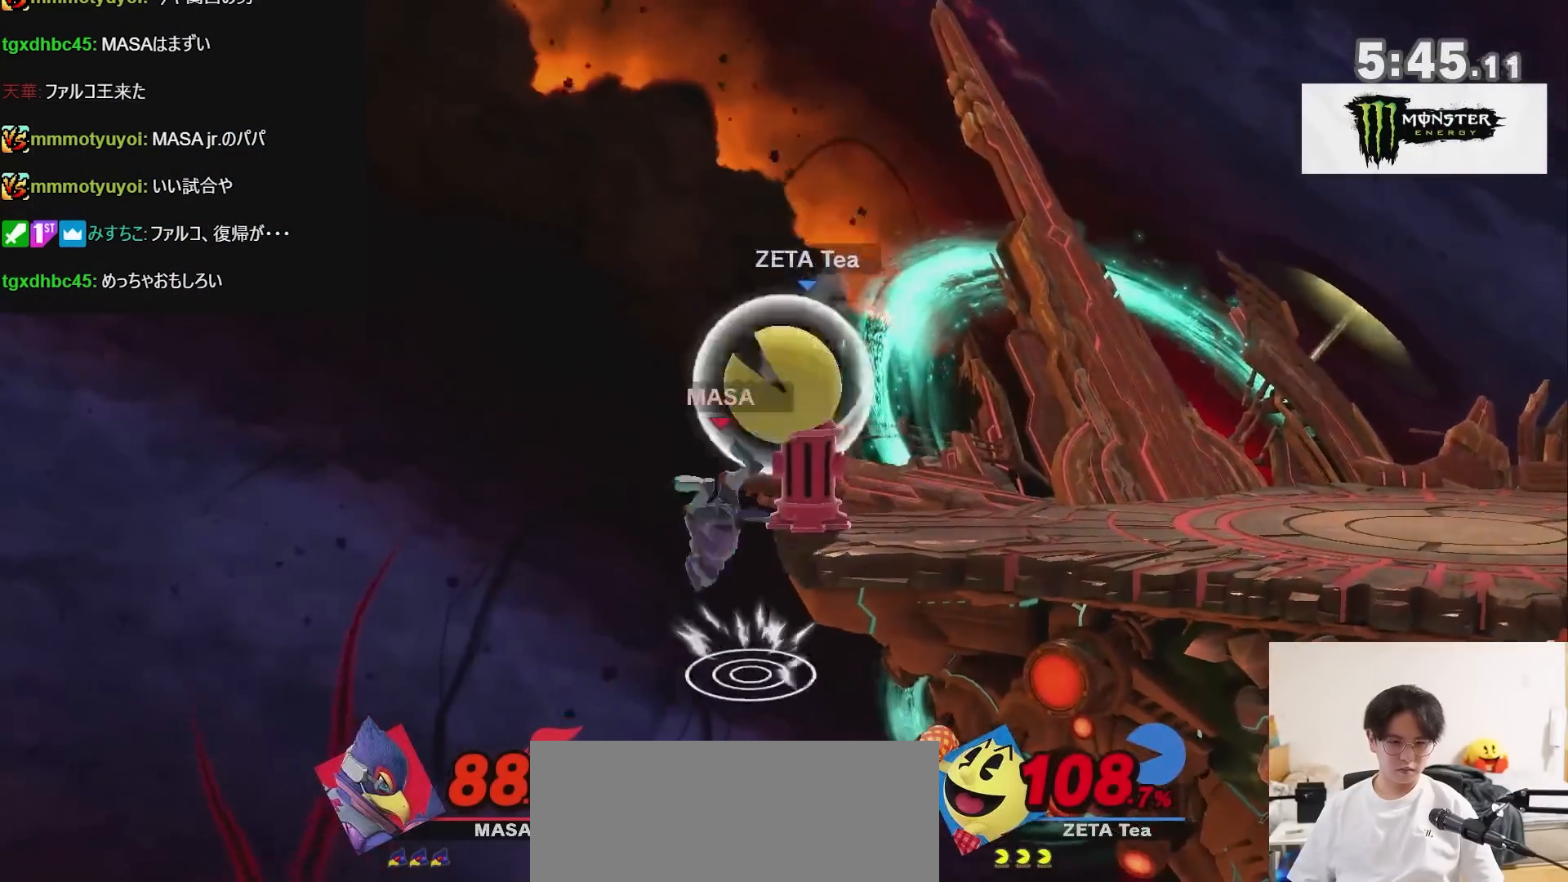
{"buttons": [], "left_stick": "center", "right_stick": "center", "events": [[17, "left_stick", "right"], [367, "left_stick", "center"]]}
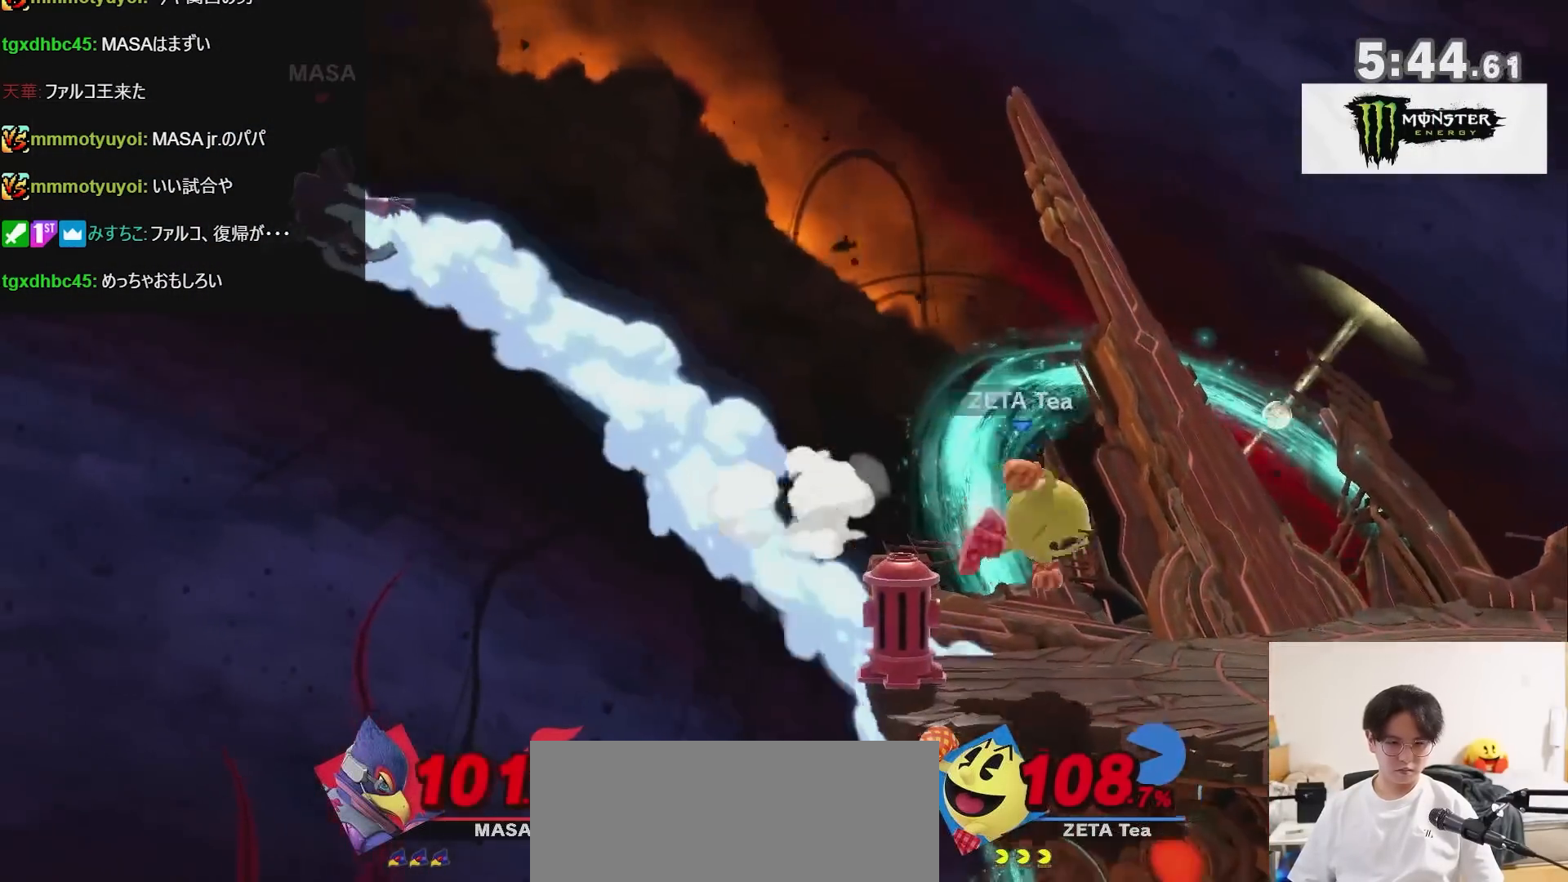
{"buttons": [], "left_stick": "center", "right_stick": "center", "events": [[17, "left_stick", "left"], [150, "X", "down"], [150, "left_stick", "right"], [233, "left_stick", "left"], [333, "X", "up"], [483, "left_stick", "center"]]}
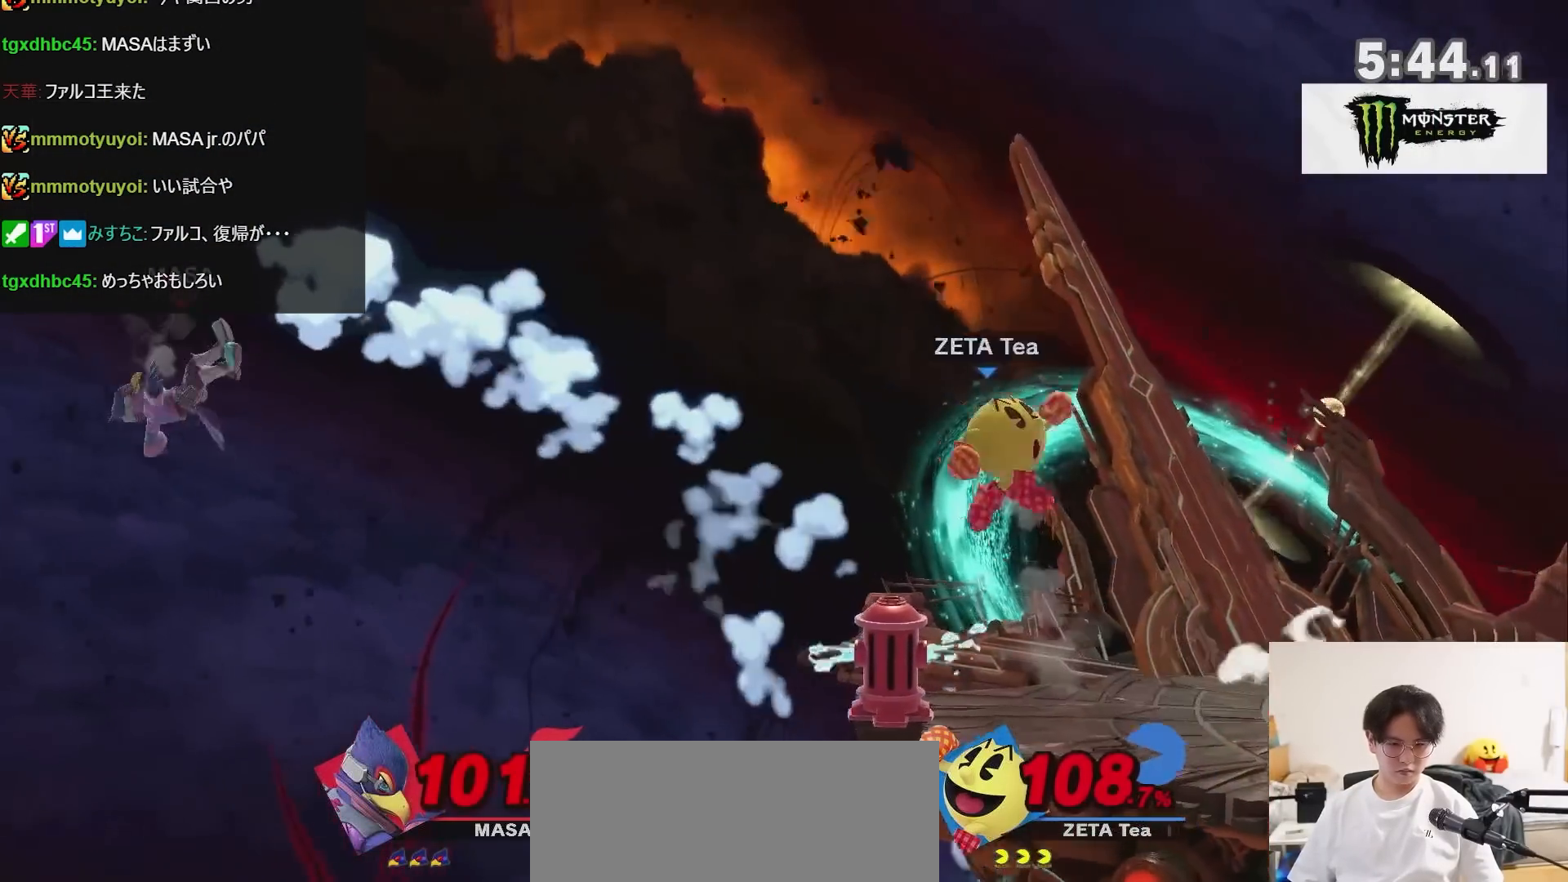
{"buttons": [], "left_stick": "left", "right_stick": "center", "events": [[83, "left_stick", "right"], [200, "left_stick", "down"], [333, "left_stick", "left"], [333, "right_stick", "left"], [450, "right_stick", "center"]]}
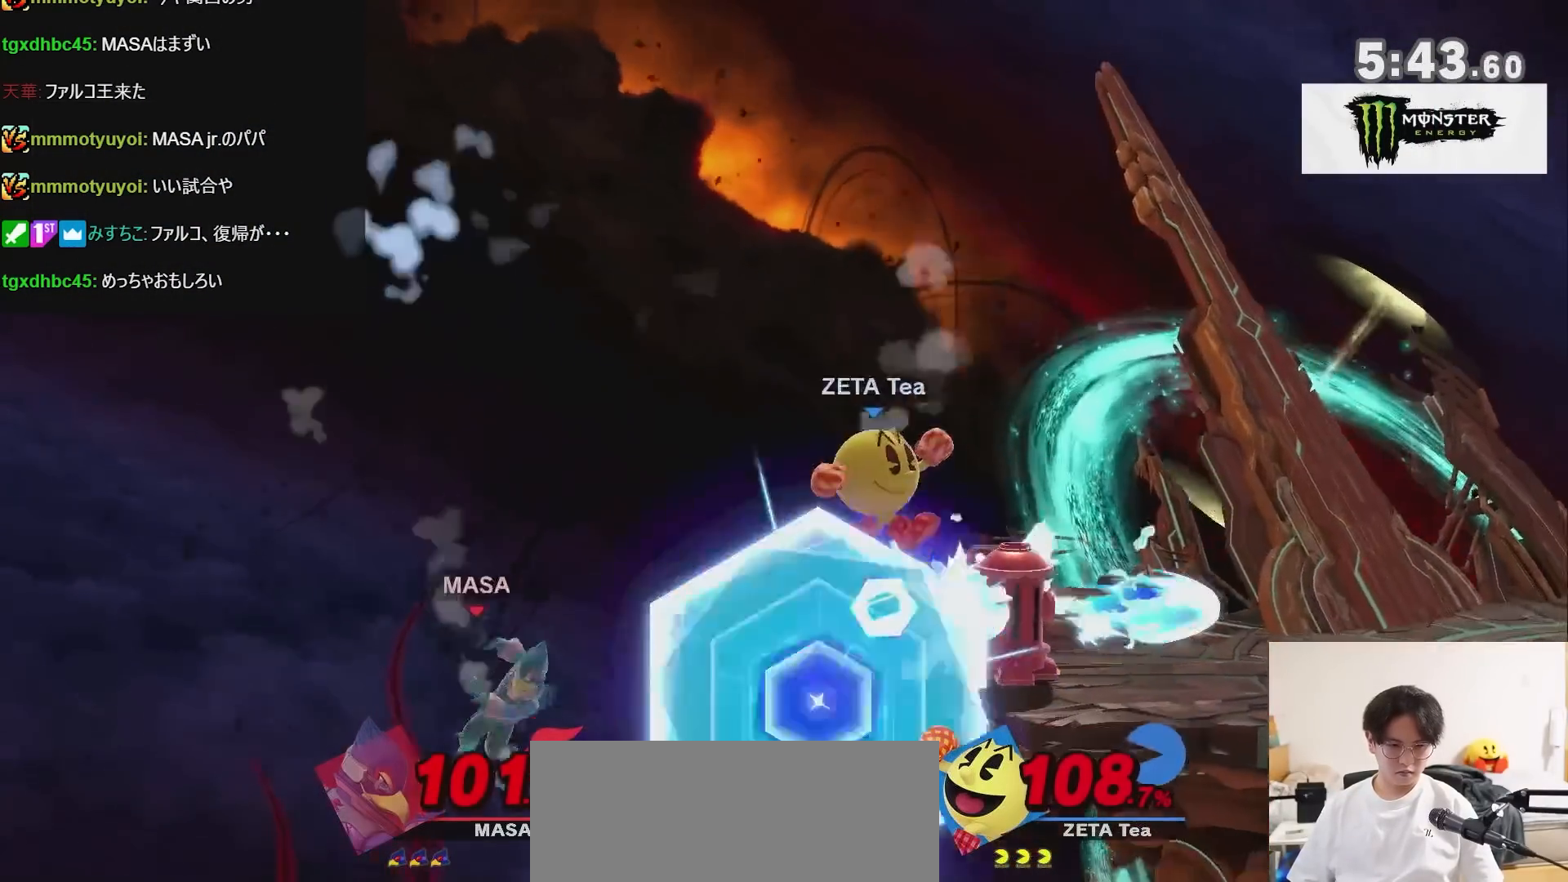
{"buttons": [], "left_stick": "right", "right_stick": "center", "events": [[17, "left_stick", "right"]]}
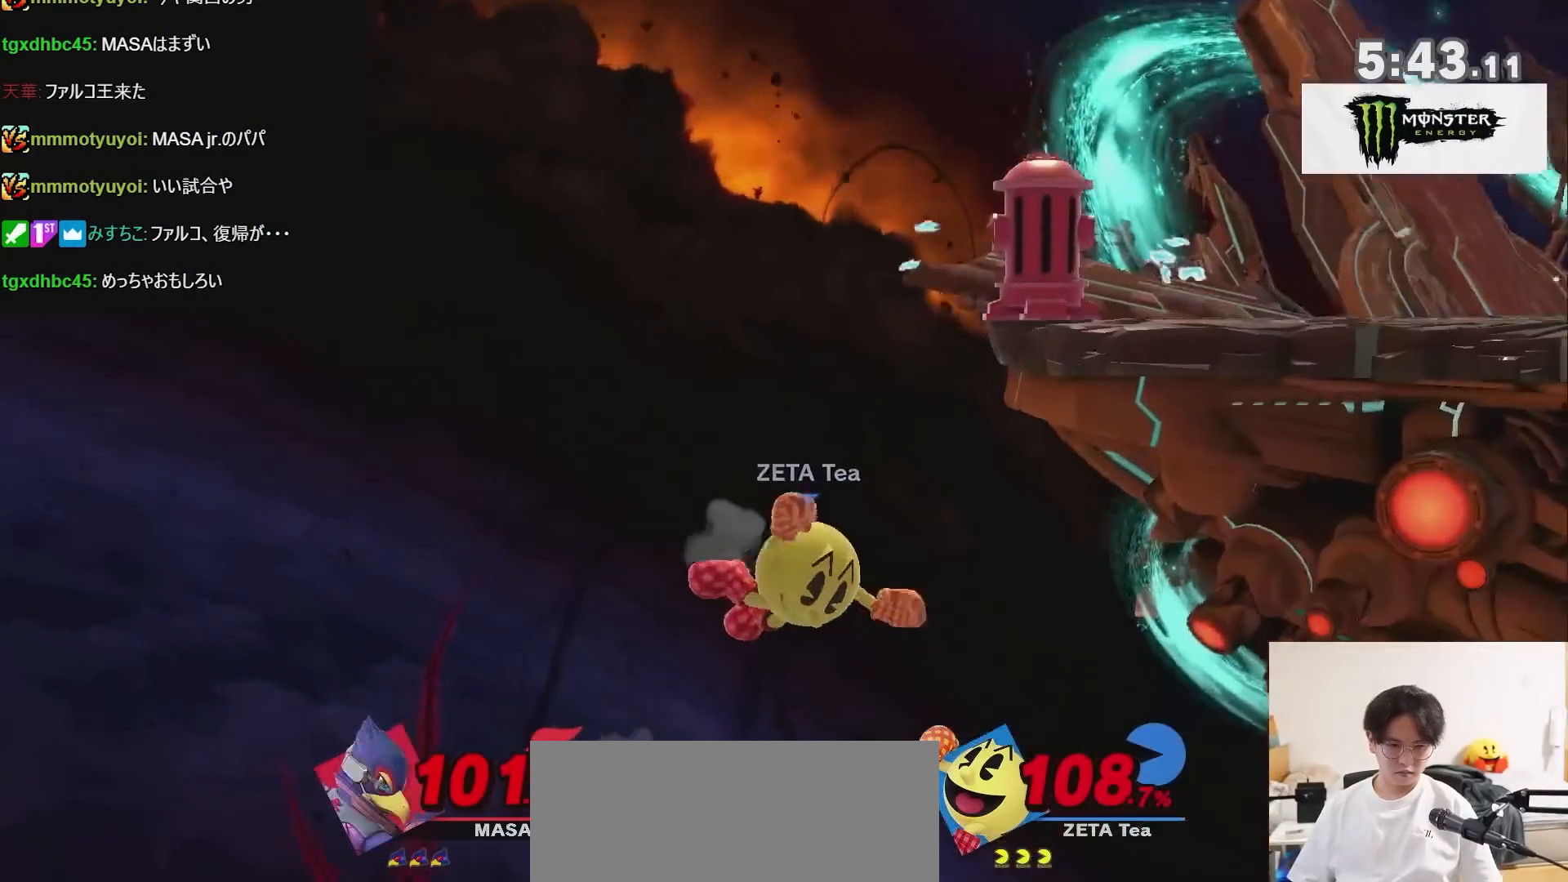
{"buttons": ["A", "X"], "left_stick": "left", "right_stick": "center", "events": [[333, "left_stick", "left"], [417, "A", "down"], [417, "X", "down"]]}
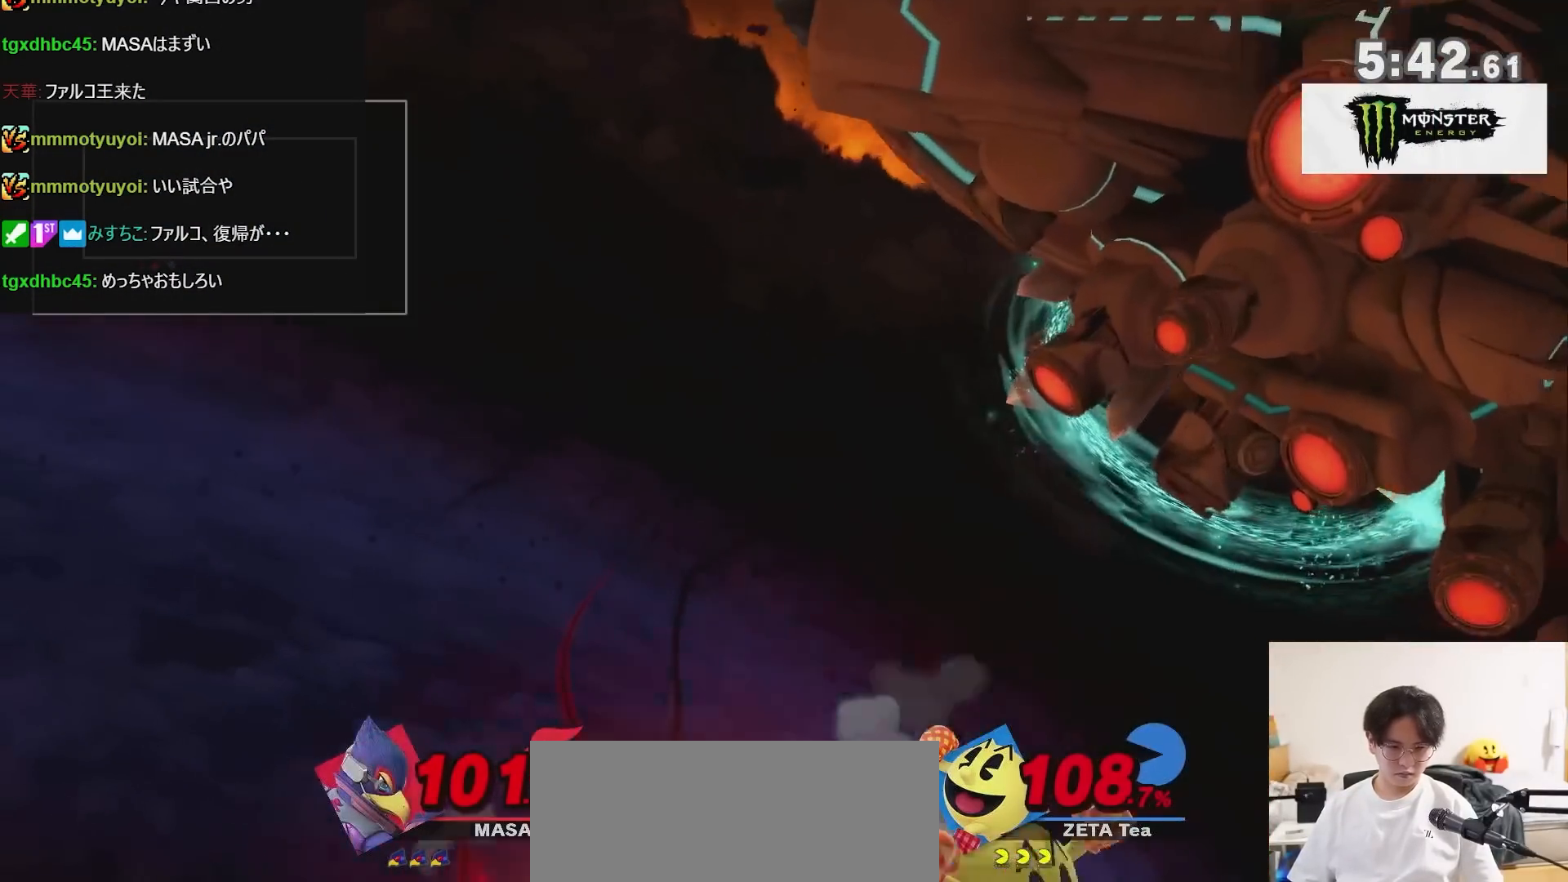
{"buttons": [], "left_stick": "right", "right_stick": "center", "events": [[117, "A", "up"], [150, "X", "up"], [183, "left_stick", "center"], [450, "left_stick", "right"]]}
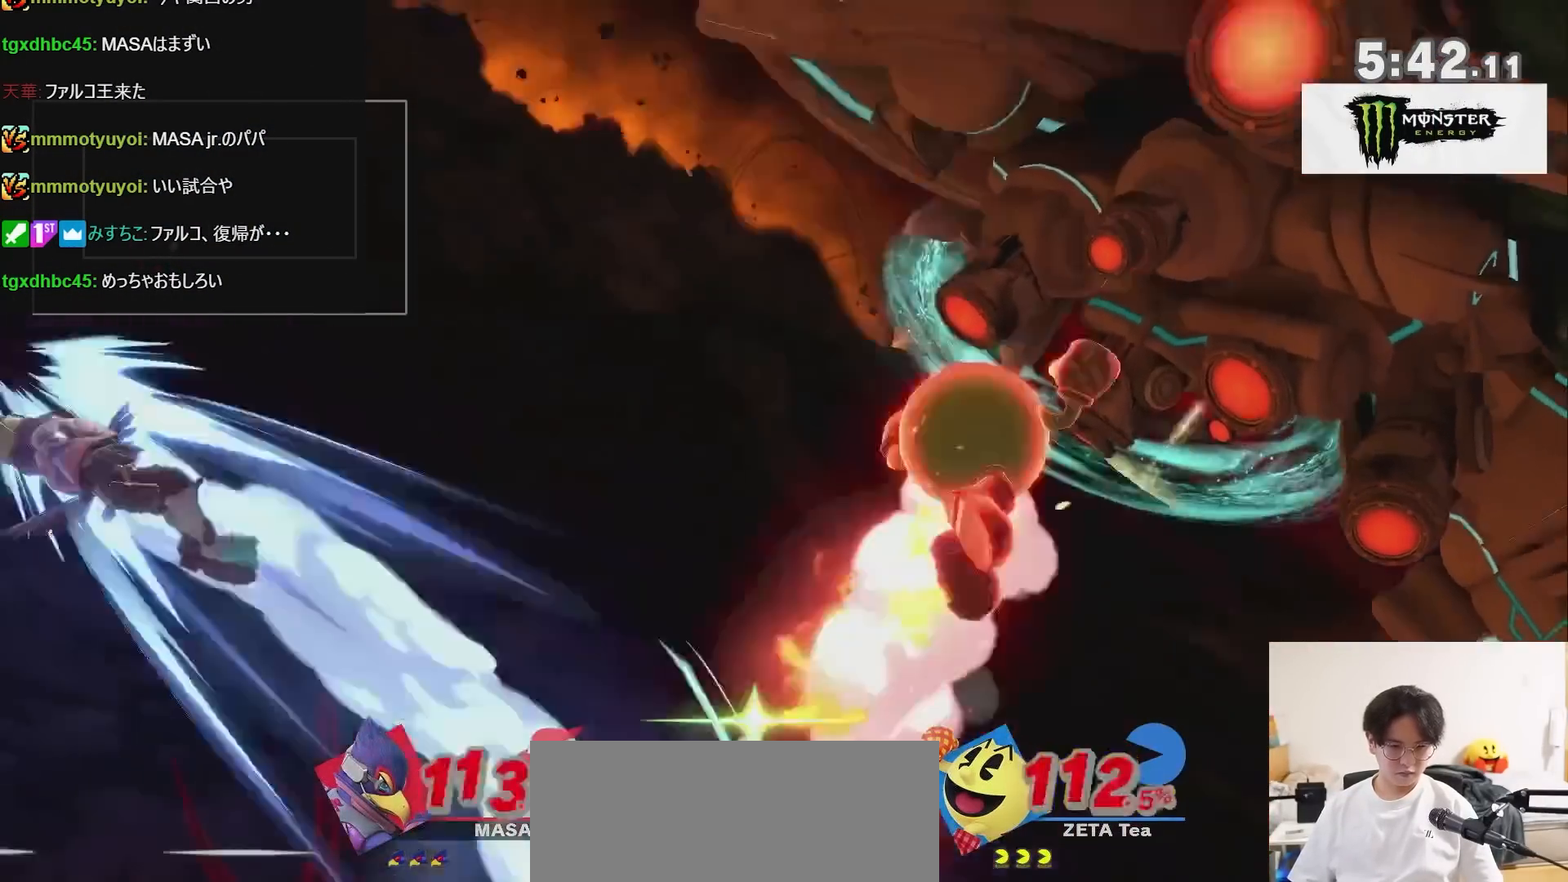
{"buttons": ["B"], "left_stick": "up", "right_stick": "center", "events": [[117, "left_stick", "center"], [367, "left_stick", "up-right"], [417, "left_stick", "up"], [450, "B", "down"]]}
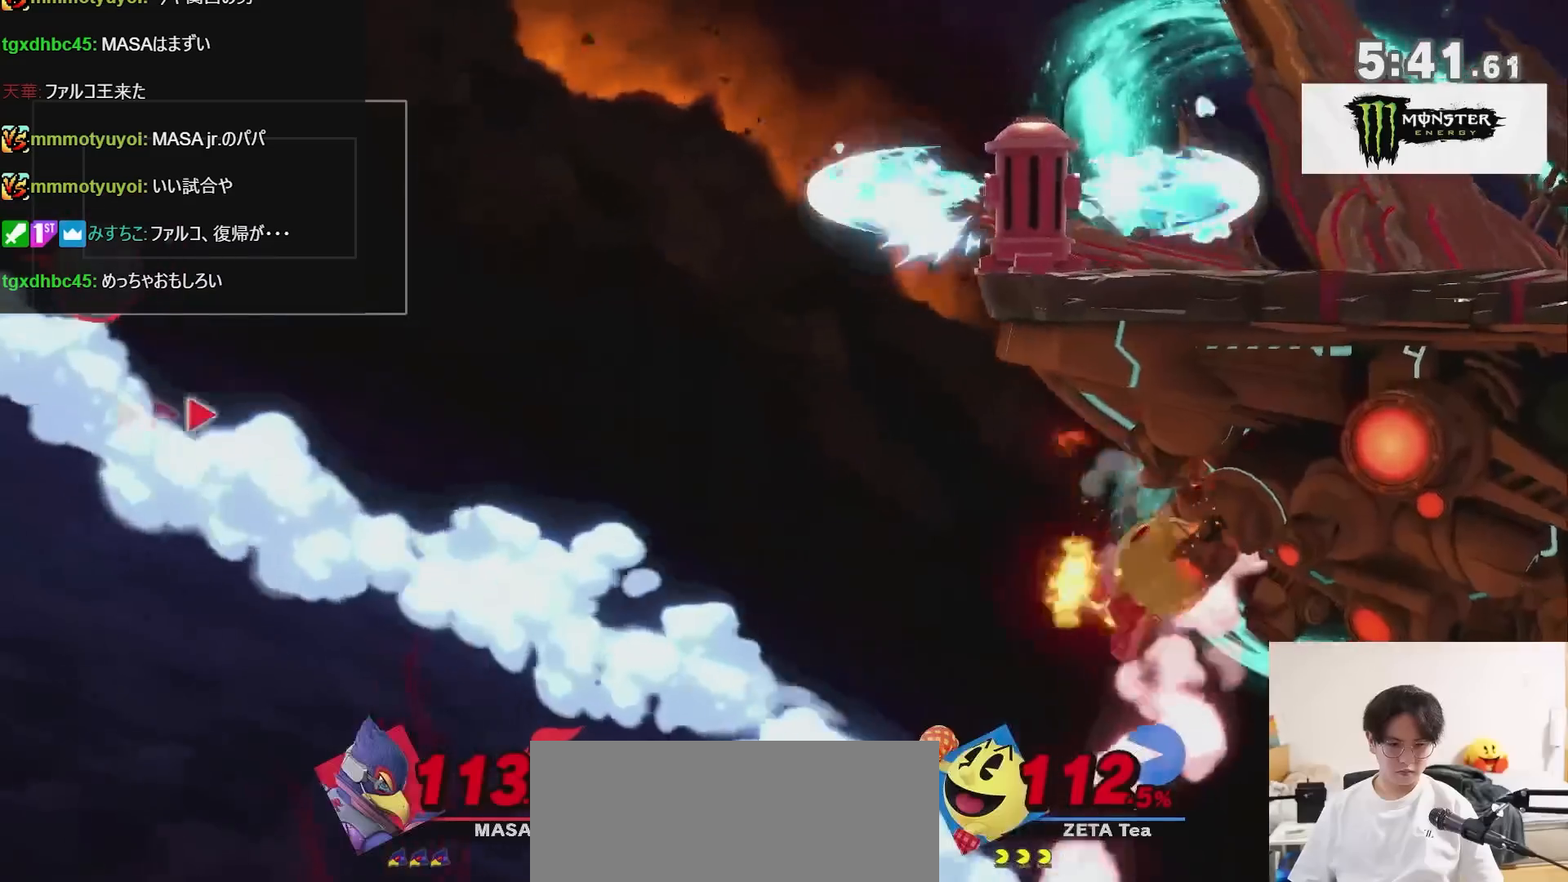
{"buttons": [], "left_stick": "center", "right_stick": "center", "events": [[17, "B", "up"], [233, "left_stick", "center"]]}
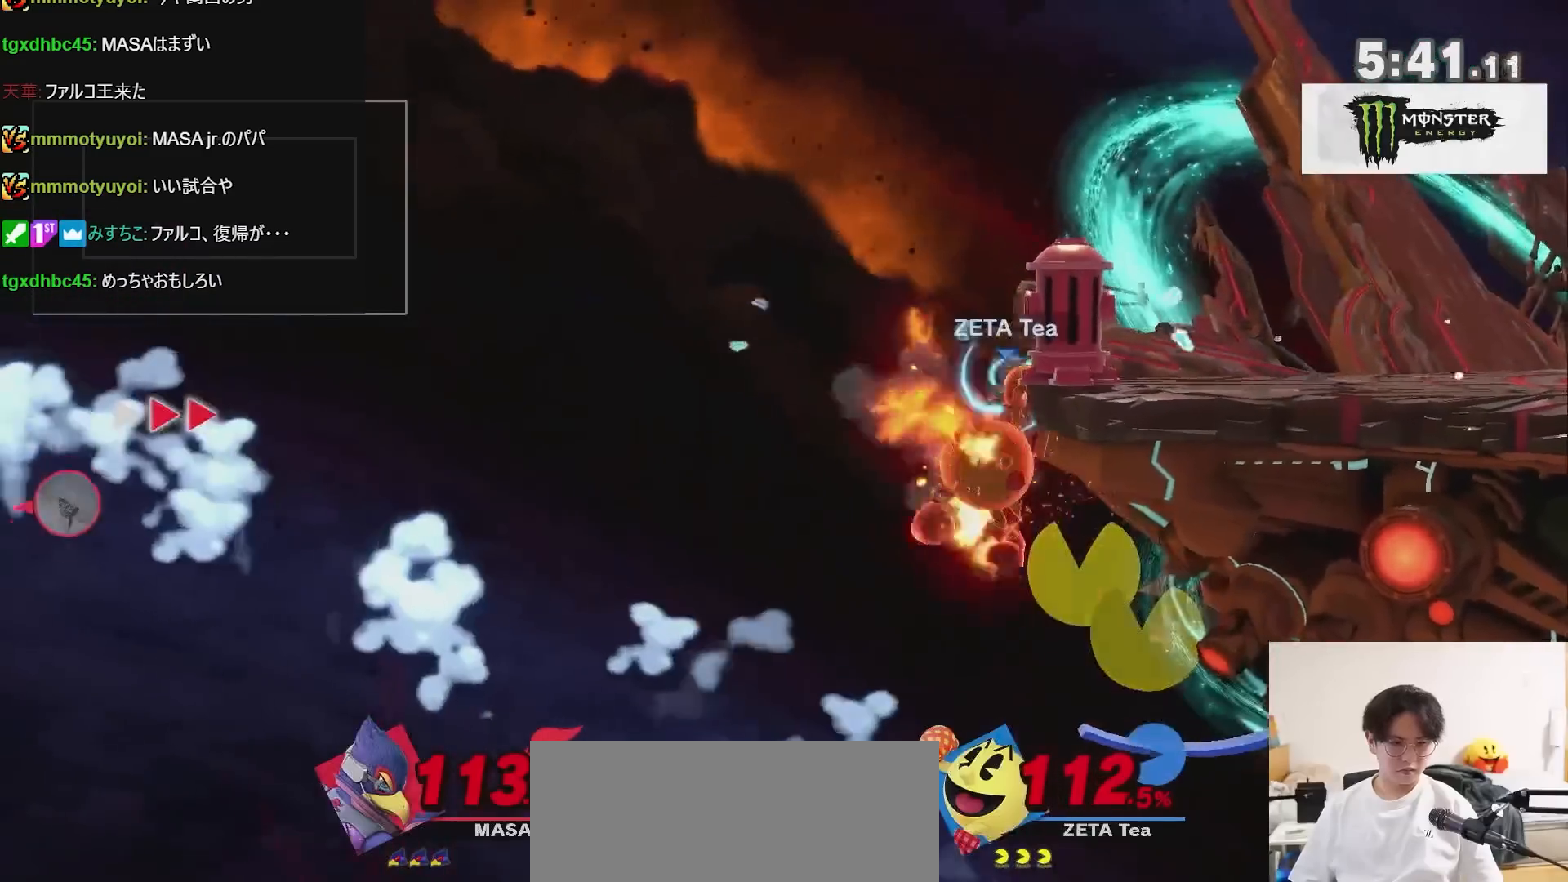
{"buttons": [], "left_stick": "left", "right_stick": "center", "events": [[117, "left_stick", "left"], [167, "right_stick", "right"], [300, "right_stick", "center"]]}
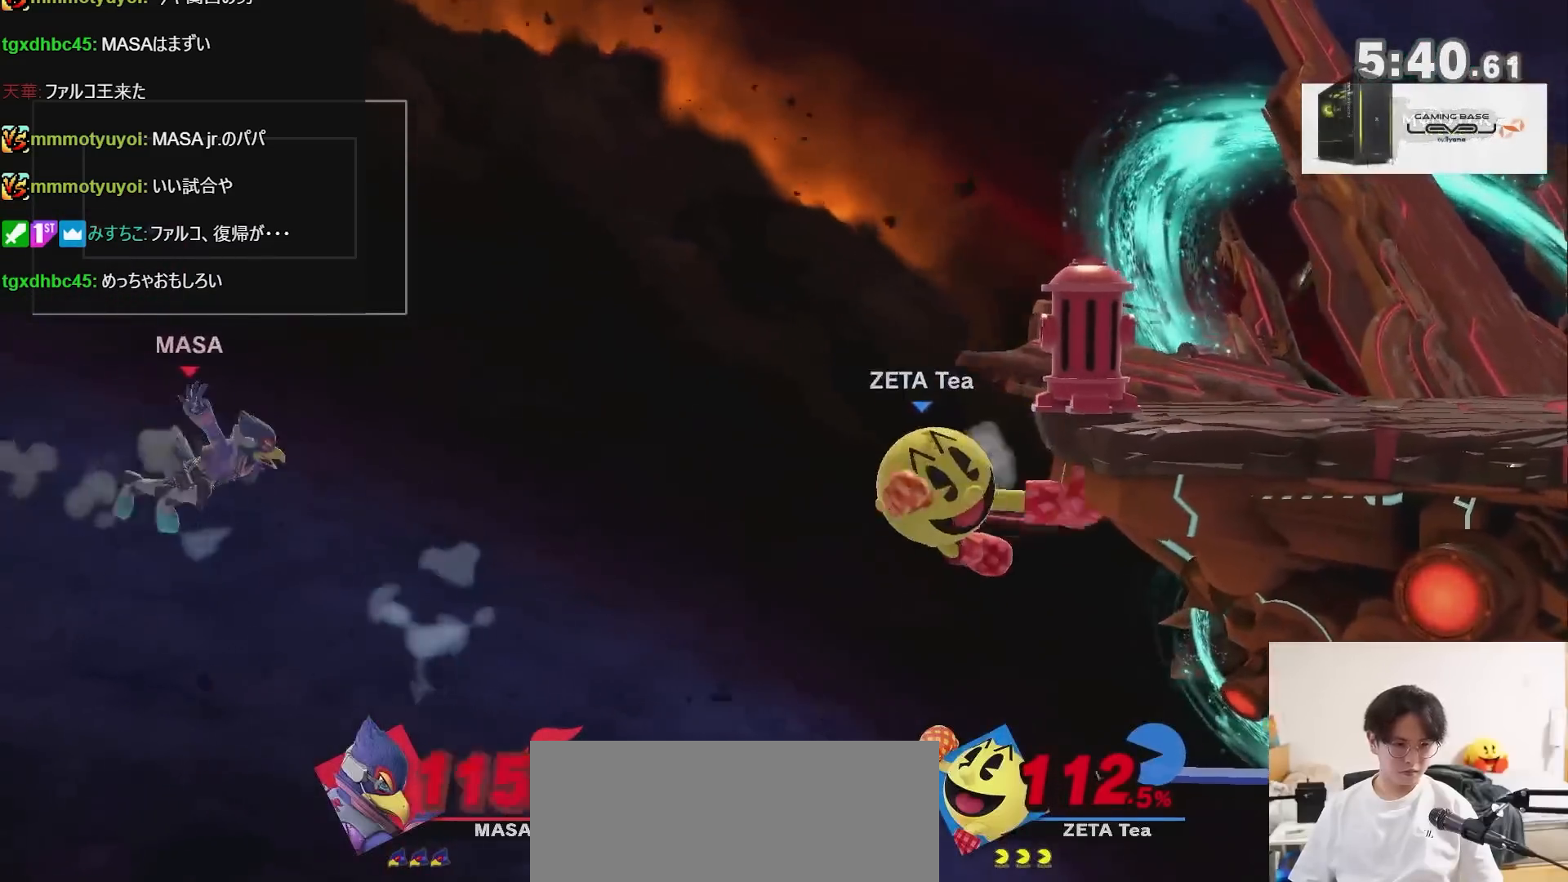
{"buttons": [], "left_stick": "right", "right_stick": "center", "events": [[150, "right_stick", "left"], [200, "right_stick", "center"], [267, "left_stick", "right"]]}
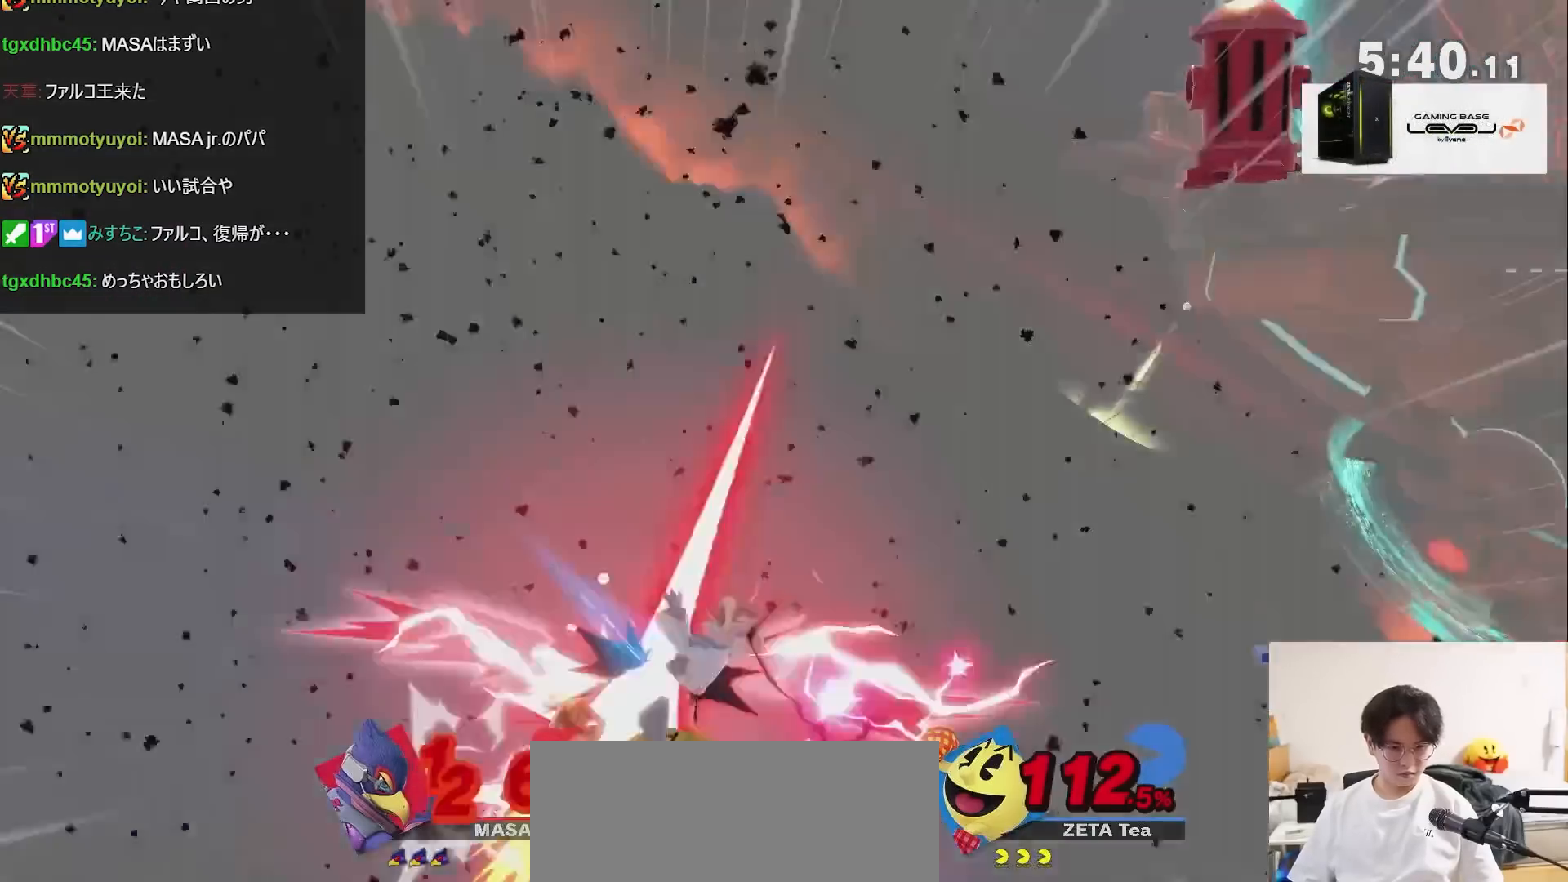
{"buttons": ["X"], "left_stick": "center", "right_stick": "center", "events": [[367, "left_stick", "center"], [483, "X", "down"]]}